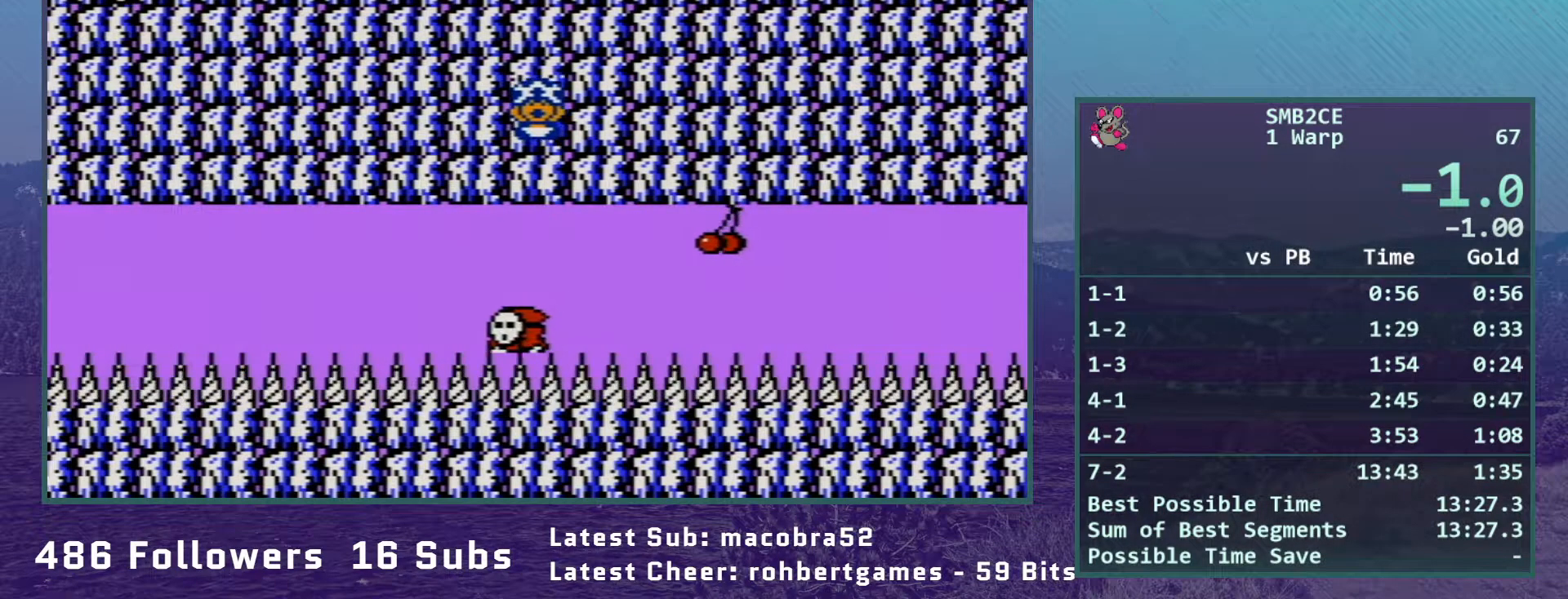
Gameplay with a controller (Nintendo layout); each line is a JSON object with the inputs held at the frame after it. "events" lists button and stick changes between this image and that frame as [ms after this image, input, new state], when the widget could be followed in between. Not read: L3 R3.
{"buttons": [], "events": [[83, "B", "up"]]}
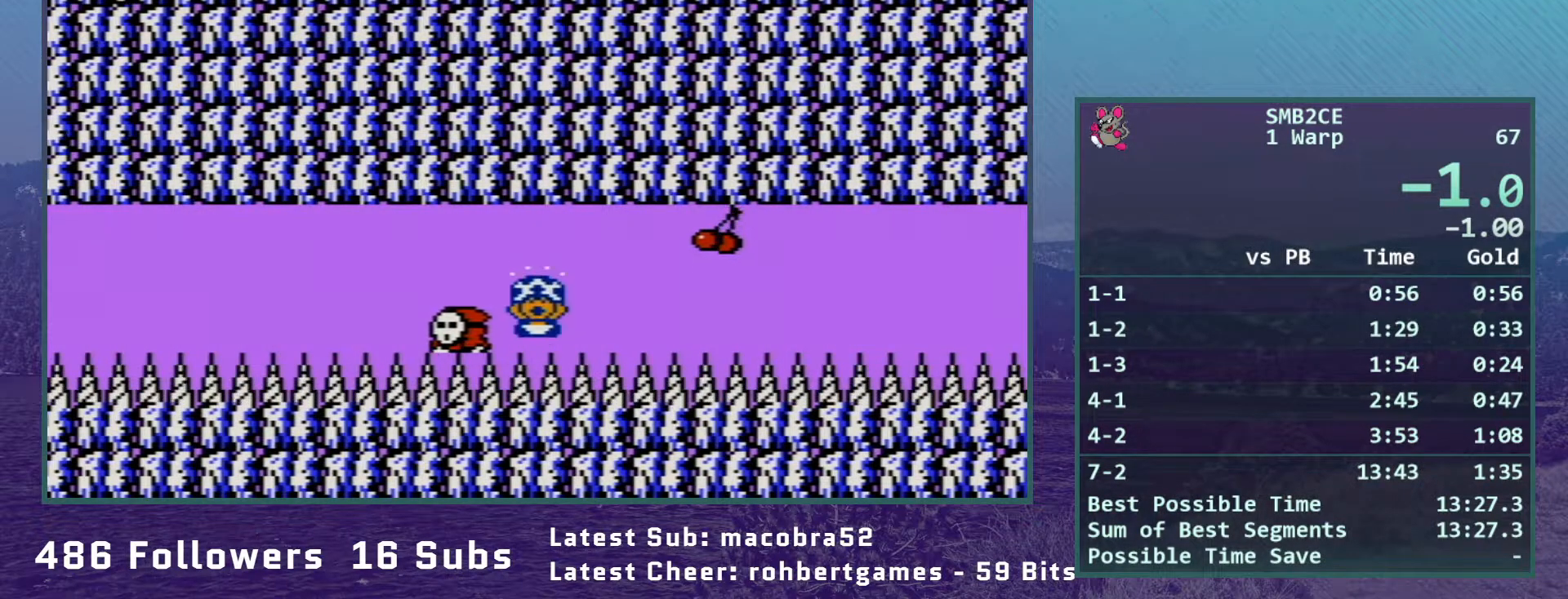
{"buttons": ["DPAD_DOWN"], "events": [[167, "DPAD_DOWN", "down"]]}
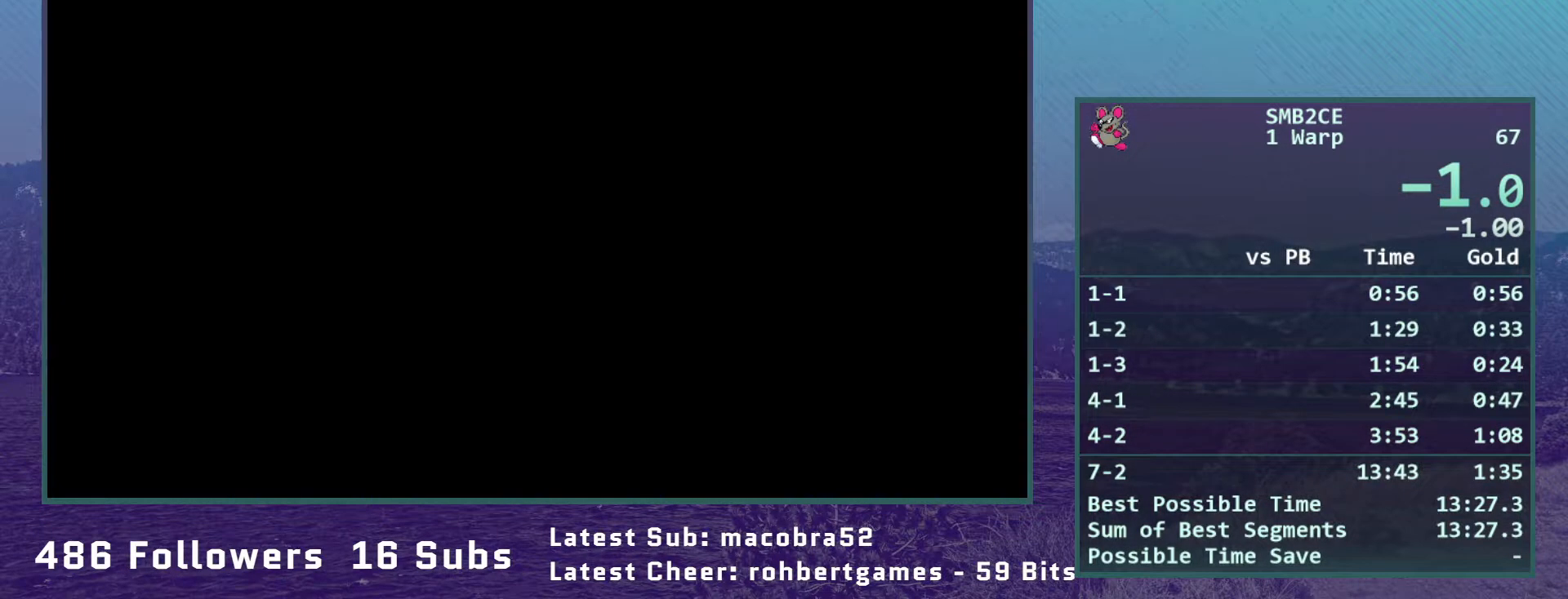
{"buttons": ["B", "DPAD_RIGHT"], "events": [[133, "SELECT", "down"], [233, "DPAD_DOWN", "up"], [267, "B", "down"], [267, "DPAD_RIGHT", "down"], [267, "SELECT", "up"]]}
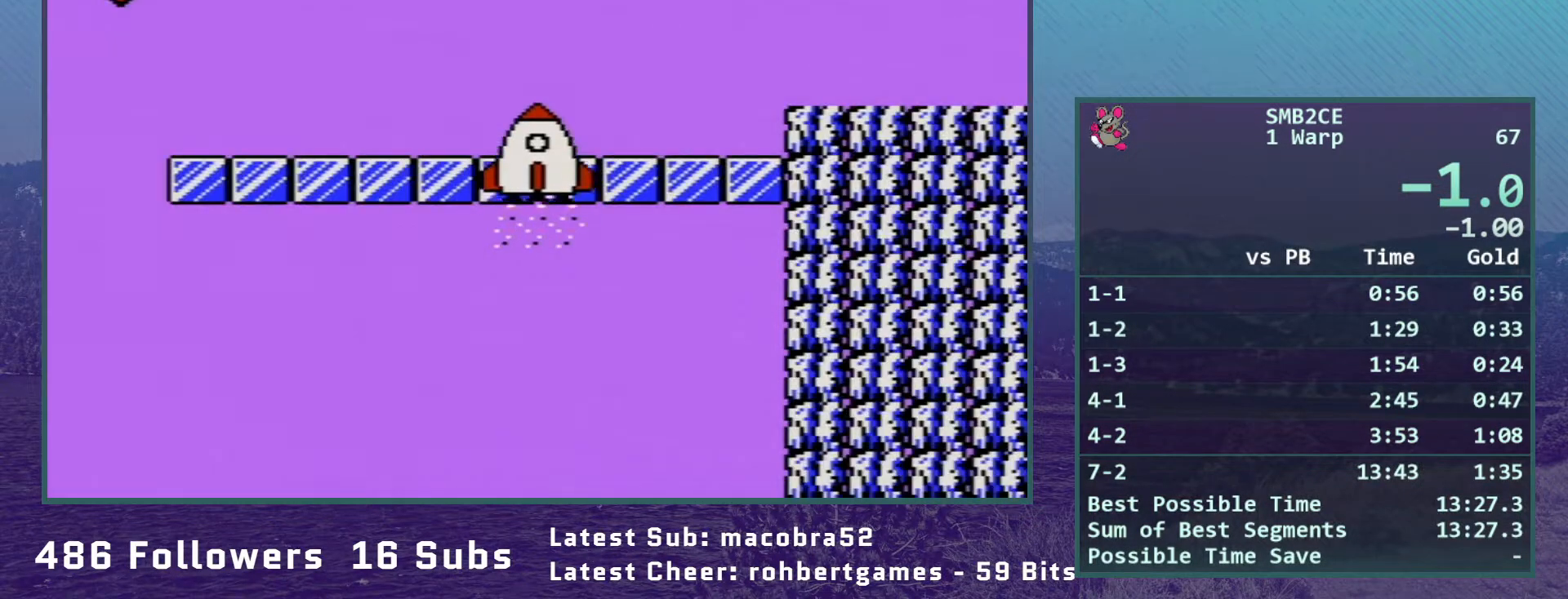
{"buttons": ["B", "DPAD_RIGHT"], "events": []}
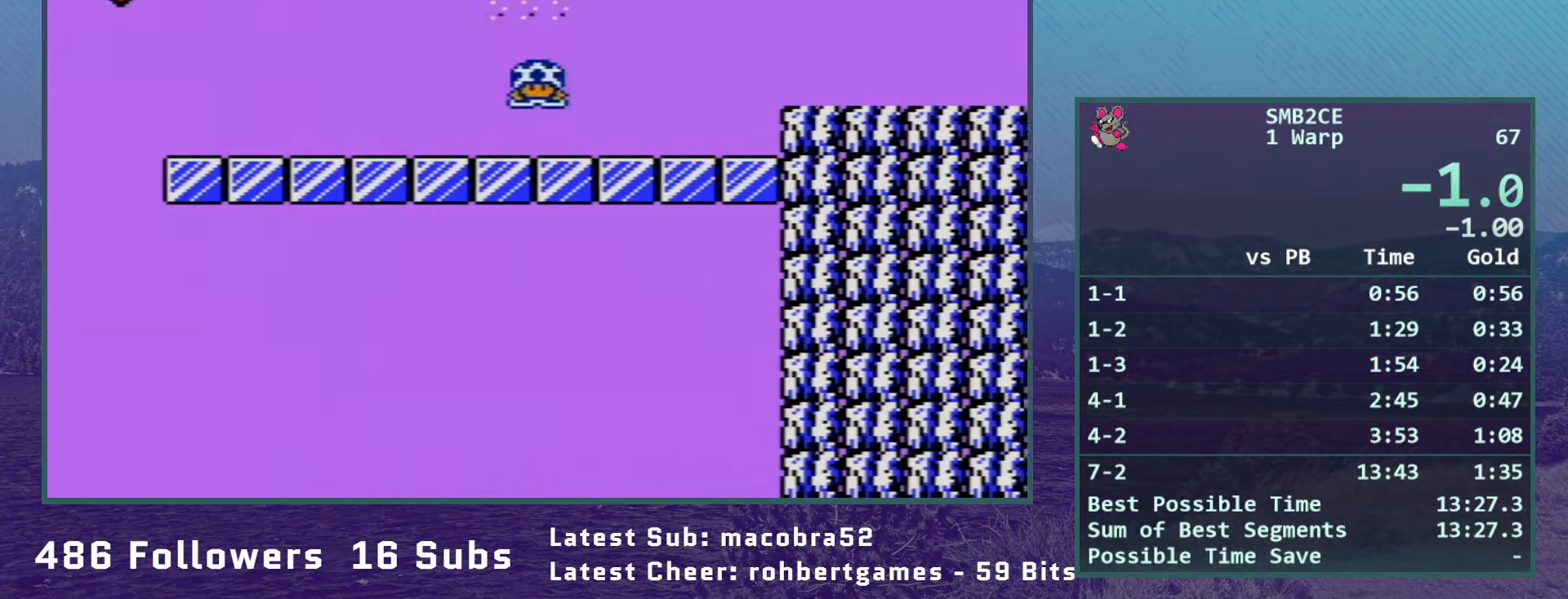
{"buttons": ["B", "DPAD_RIGHT"], "events": [[133, "A", "down"], [300, "A", "up"]]}
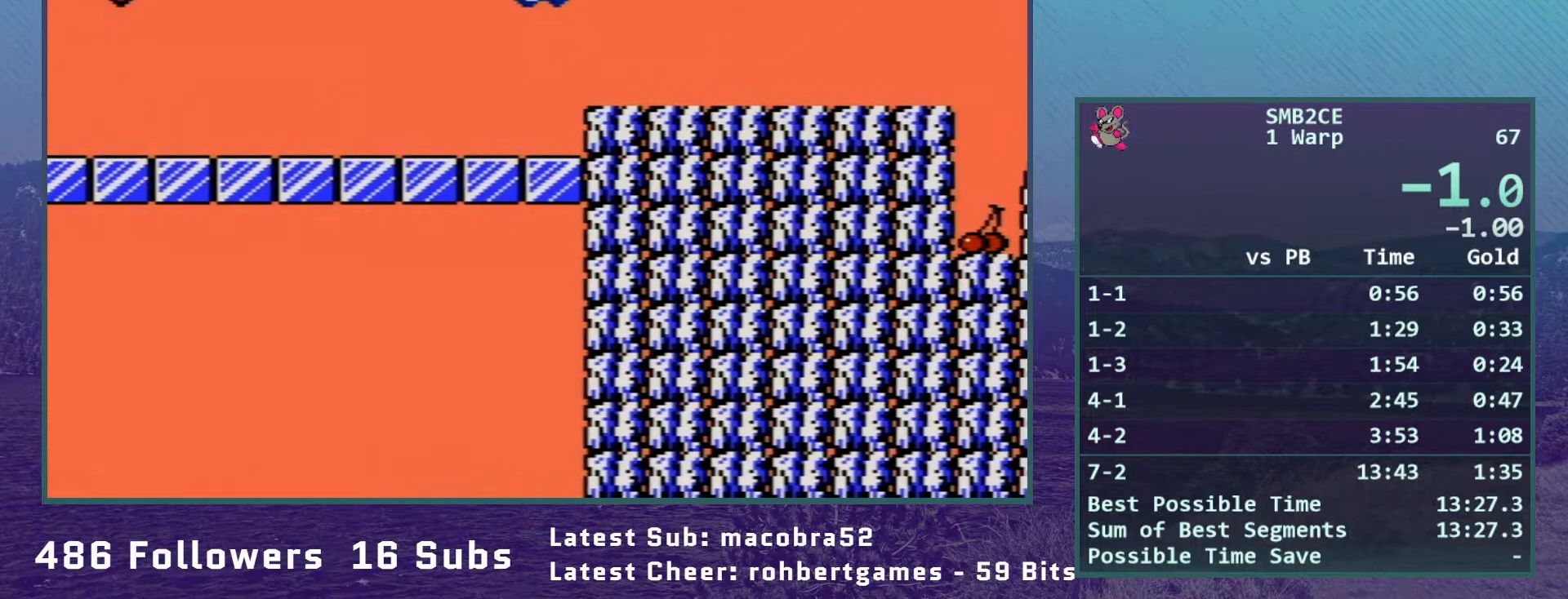
{"buttons": ["A", "B", "DPAD_RIGHT"], "events": [[483, "A", "down"]]}
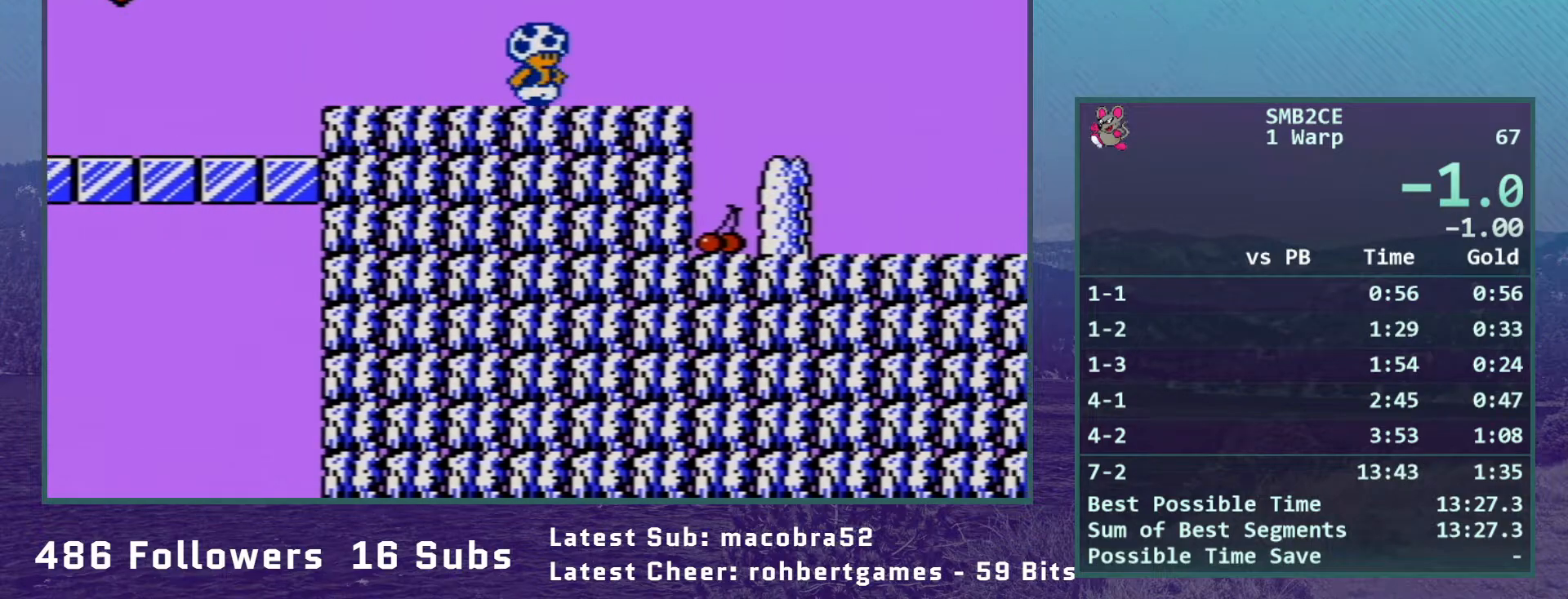
{"buttons": ["B", "DPAD_RIGHT"], "events": [[50, "A", "up"]]}
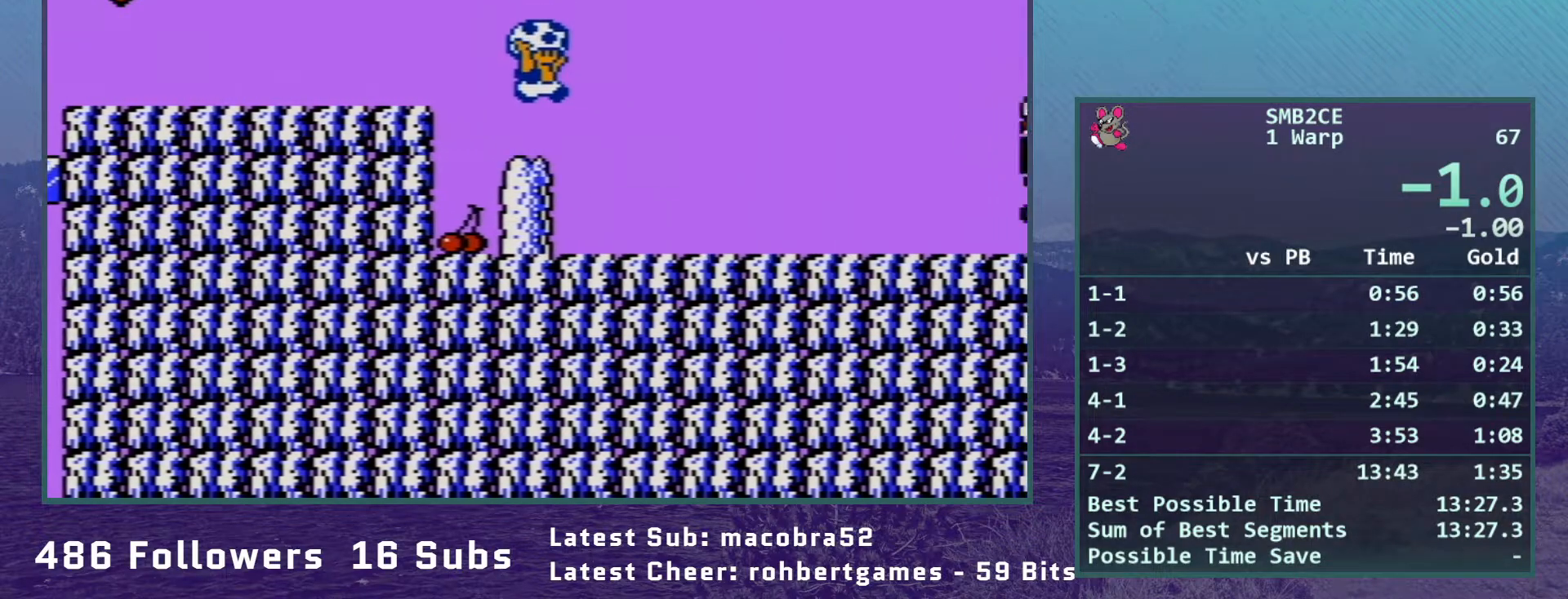
{"buttons": ["B", "DPAD_RIGHT"], "events": [[383, "A", "down"], [450, "A", "up"]]}
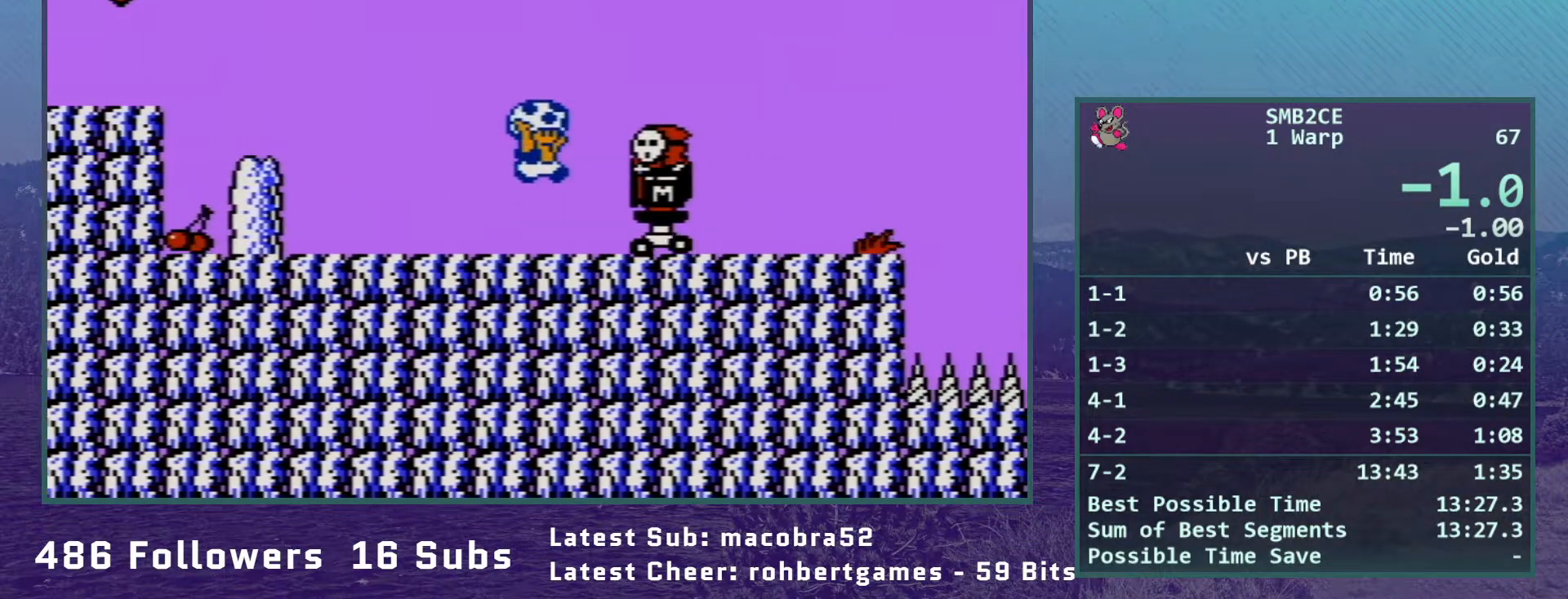
{"buttons": ["B", "DPAD_RIGHT"], "events": [[50, "B", "up"], [133, "B", "down"]]}
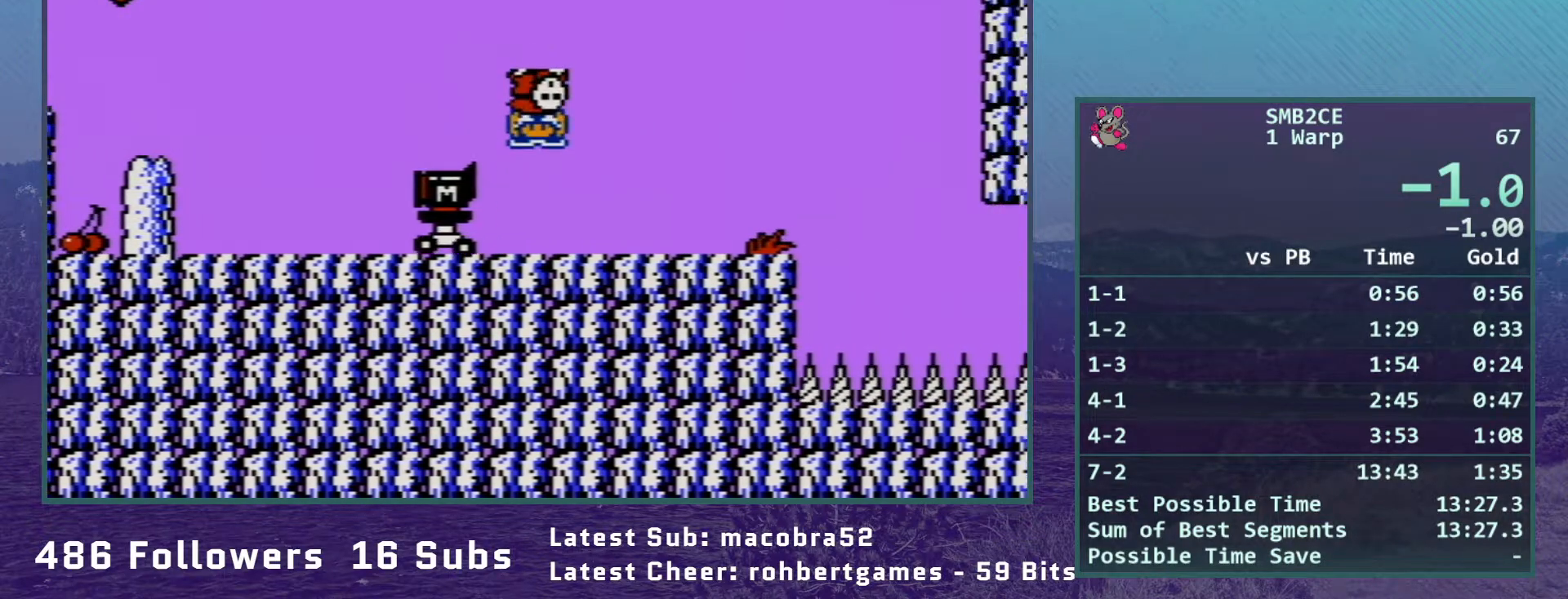
{"buttons": ["B", "DPAD_RIGHT"], "events": [[133, "A", "down"], [133, "DPAD_DOWN", "down"], [233, "A", "up"], [450, "DPAD_DOWN", "up"]]}
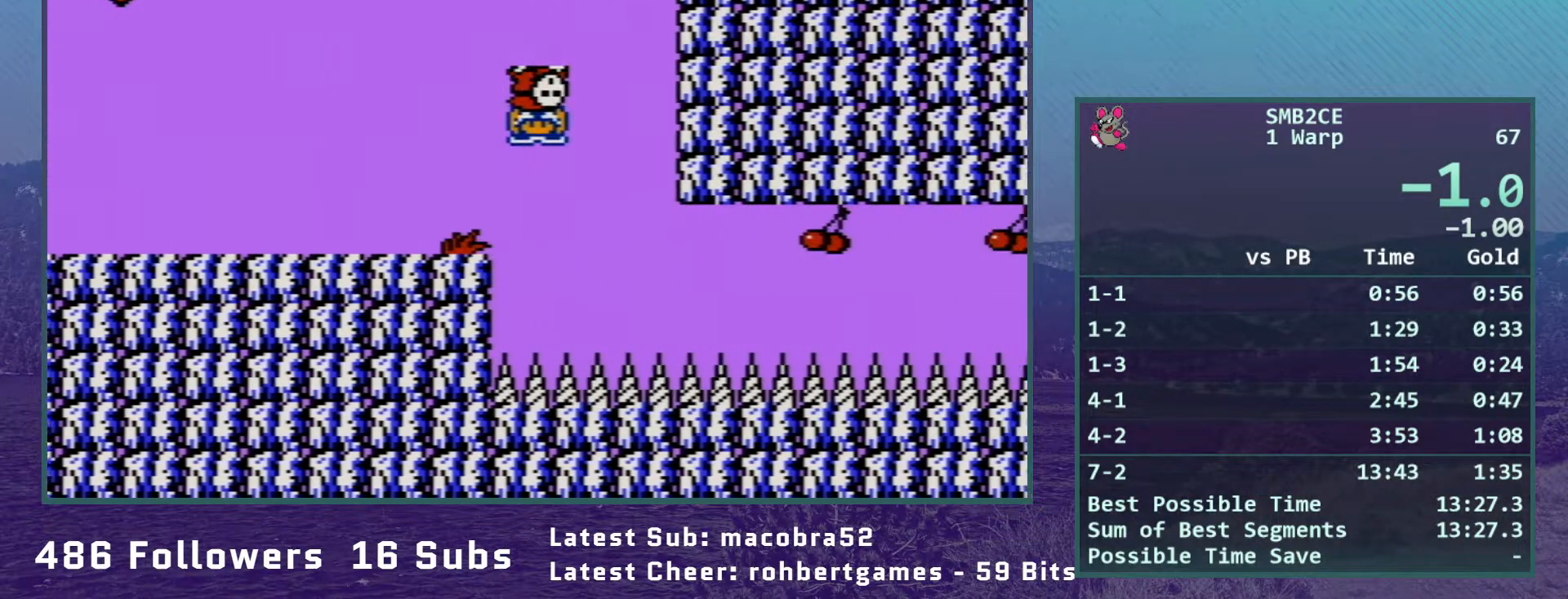
{"buttons": ["B", "DPAD_RIGHT"], "events": []}
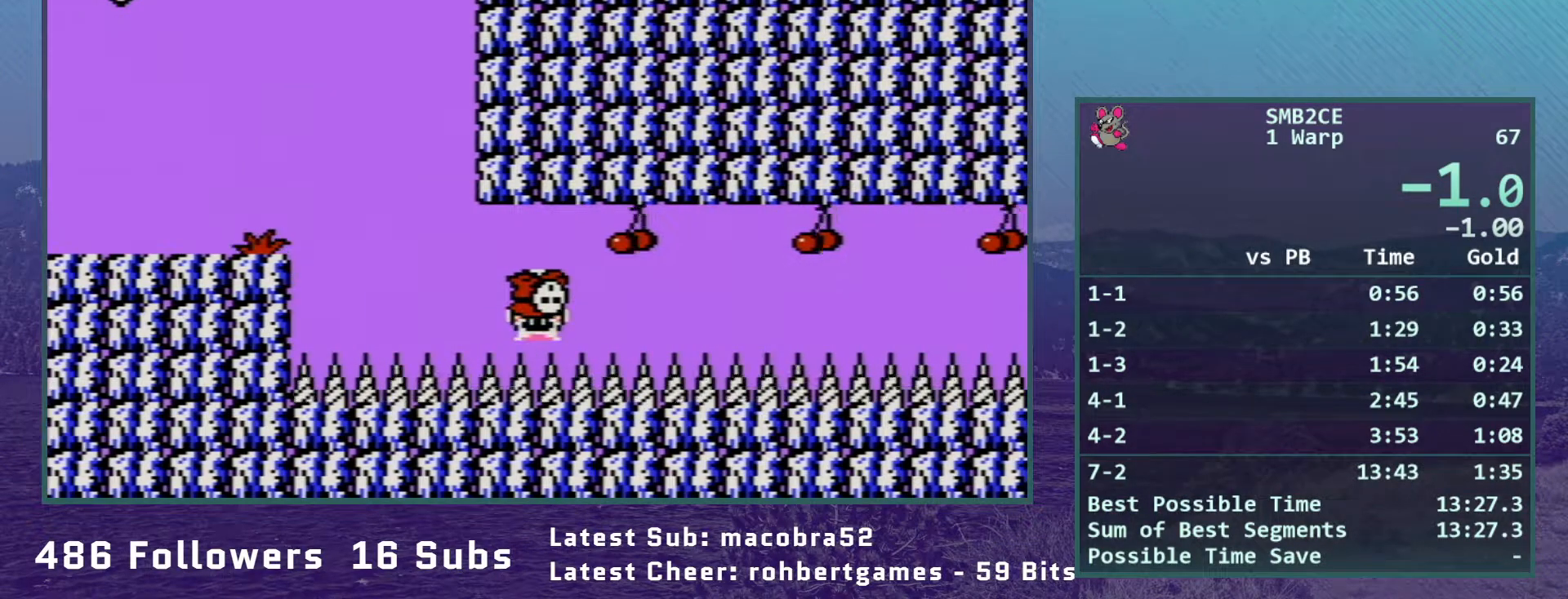
{"buttons": ["B", "DPAD_RIGHT"], "events": []}
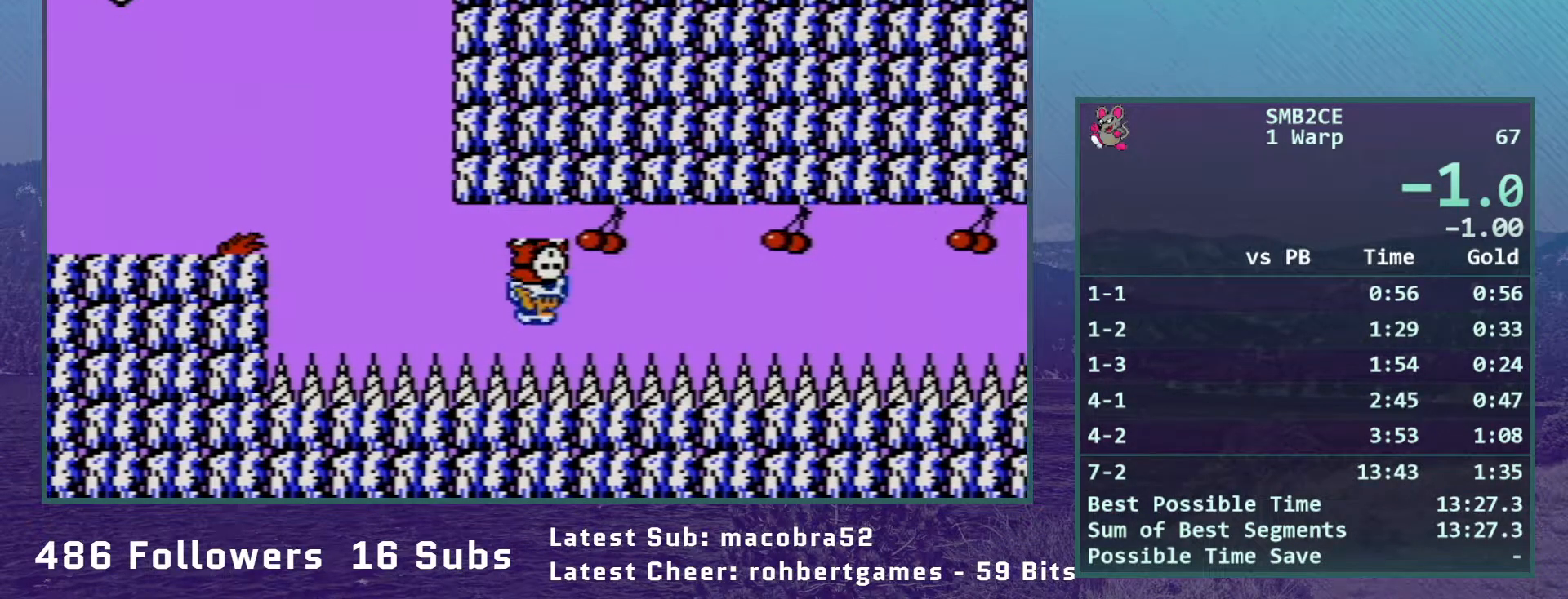
{"buttons": ["B", "DPAD_RIGHT"], "events": [[67, "A", "down"], [167, "A", "up"], [383, "A", "down"], [450, "A", "up"]]}
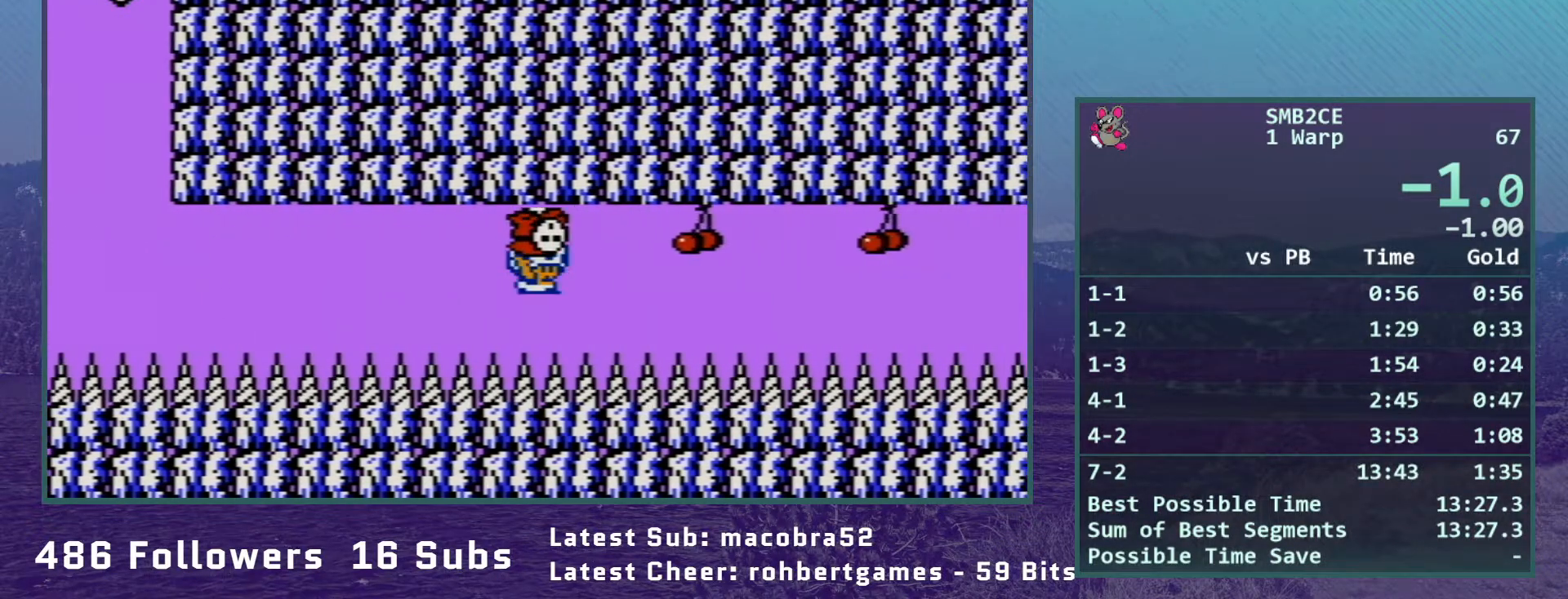
{"buttons": ["B", "DPAD_RIGHT"], "events": [[167, "A", "down"], [200, "A", "up"], [233, "B", "up"], [317, "B", "down"]]}
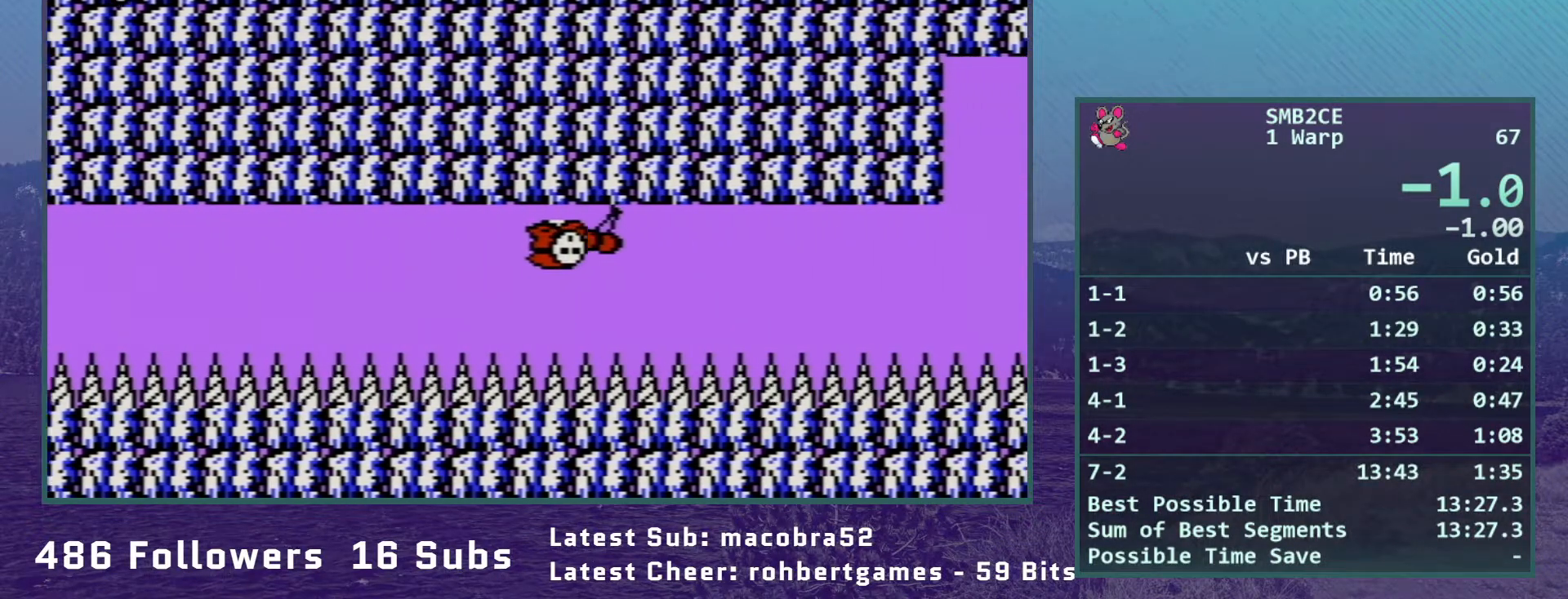
{"buttons": ["A", "B", "DPAD_LEFT"], "events": [[50, "A", "down"], [133, "A", "up"], [383, "A", "down"], [417, "DPAD_RIGHT", "up"], [483, "DPAD_LEFT", "down"]]}
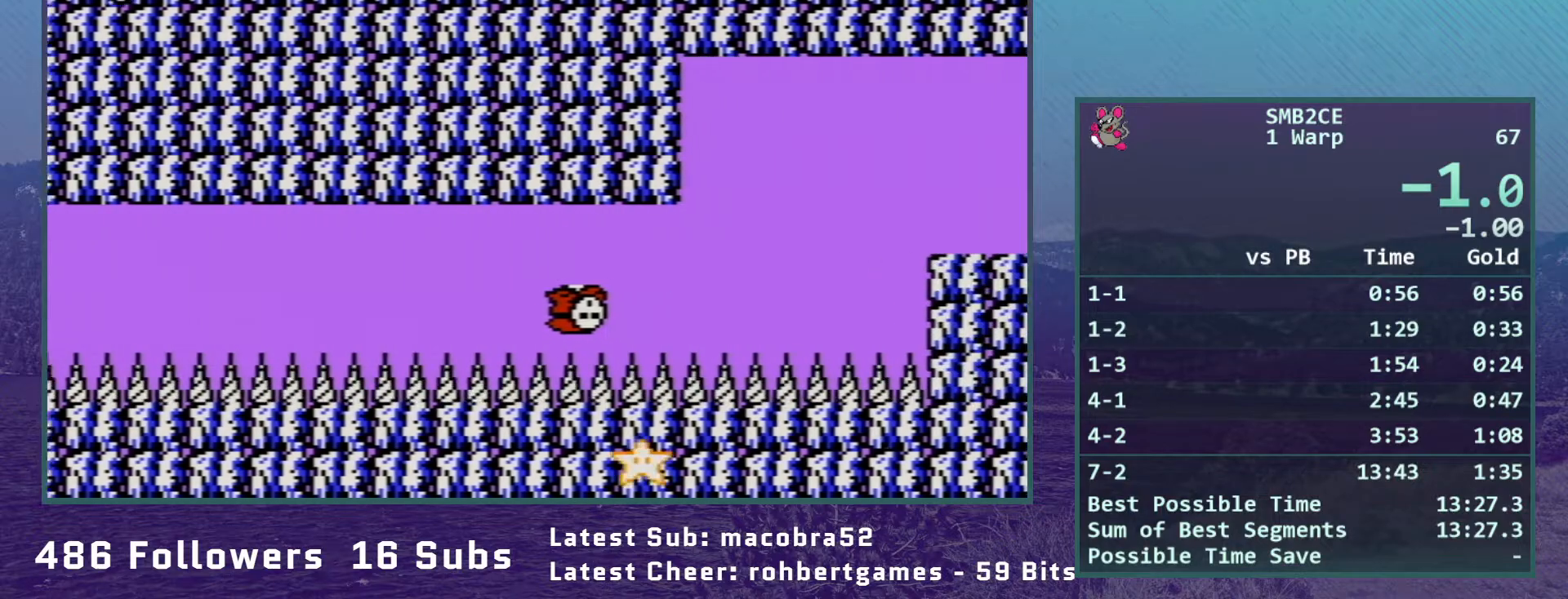
{"buttons": ["B", "DPAD_RIGHT"], "events": [[33, "A", "up"], [267, "DPAD_LEFT", "up"], [450, "DPAD_RIGHT", "down"]]}
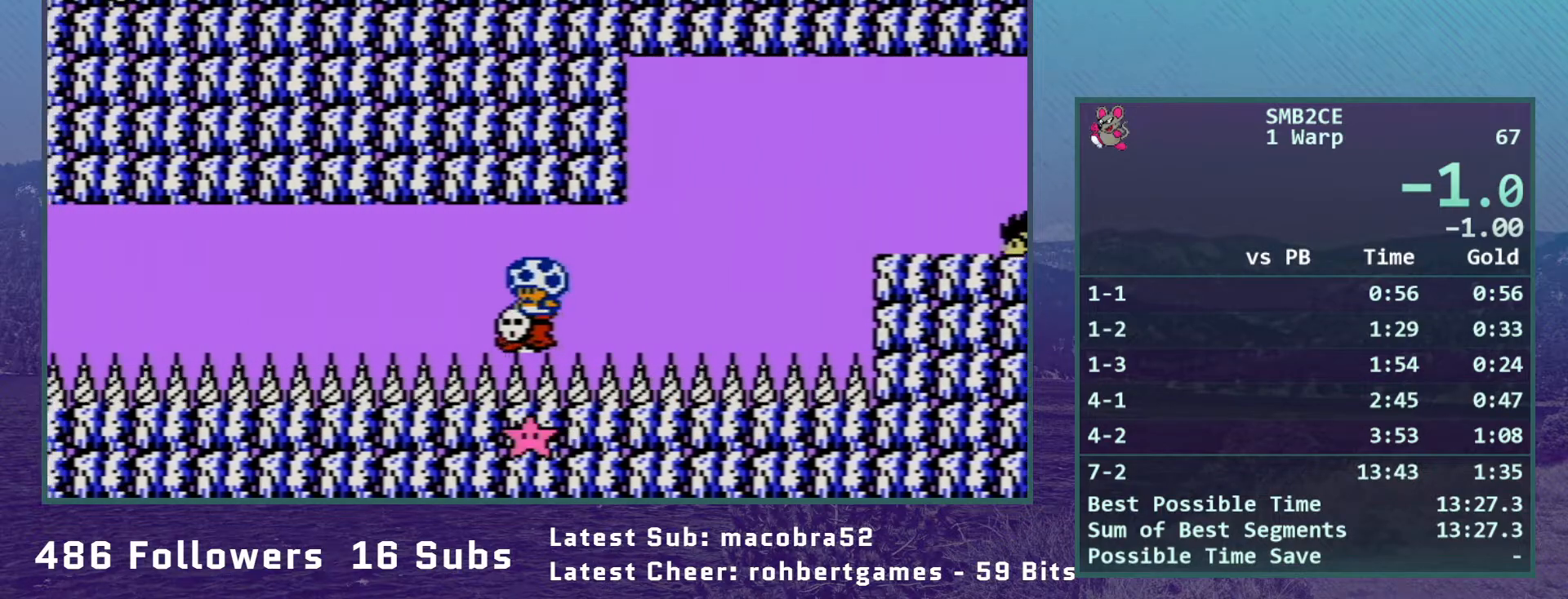
{"buttons": ["B"], "events": [[33, "DPAD_RIGHT", "up"]]}
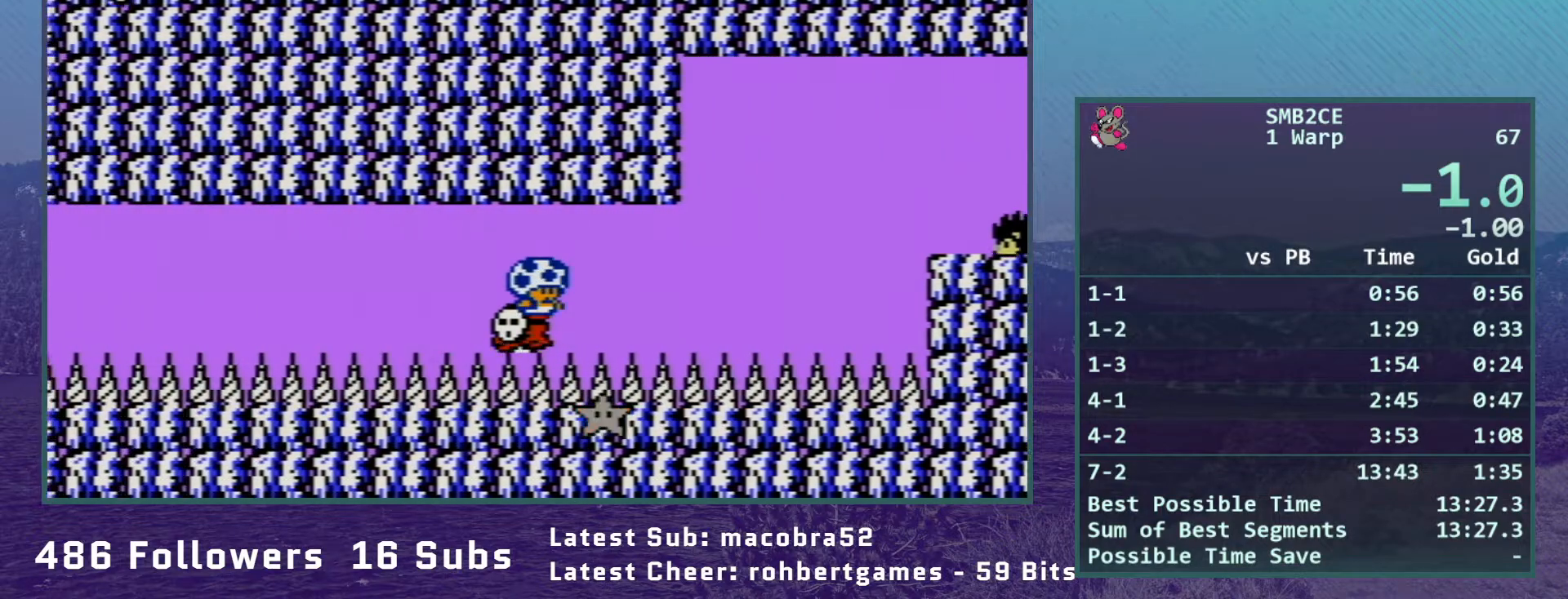
{"buttons": ["B"], "events": [[400, "DPAD_RIGHT", "down"], [417, "DPAD_RIGHT", "up"]]}
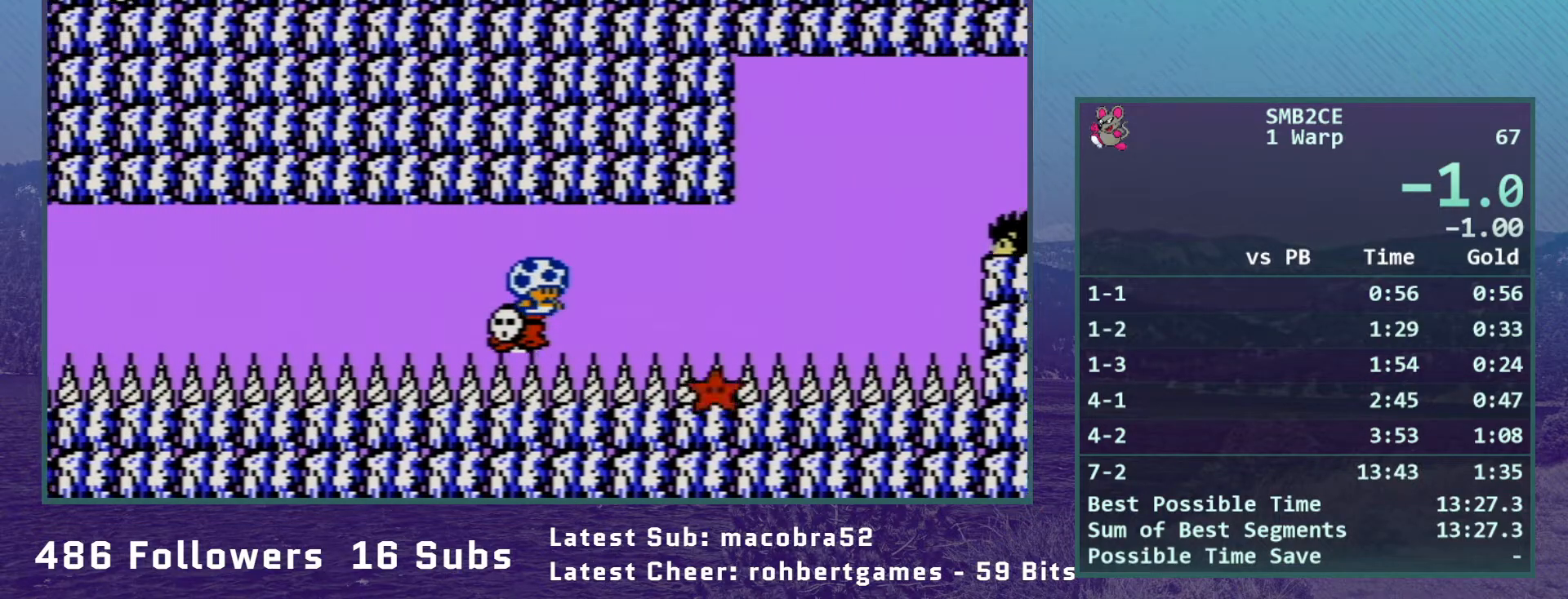
{"buttons": ["B"], "events": []}
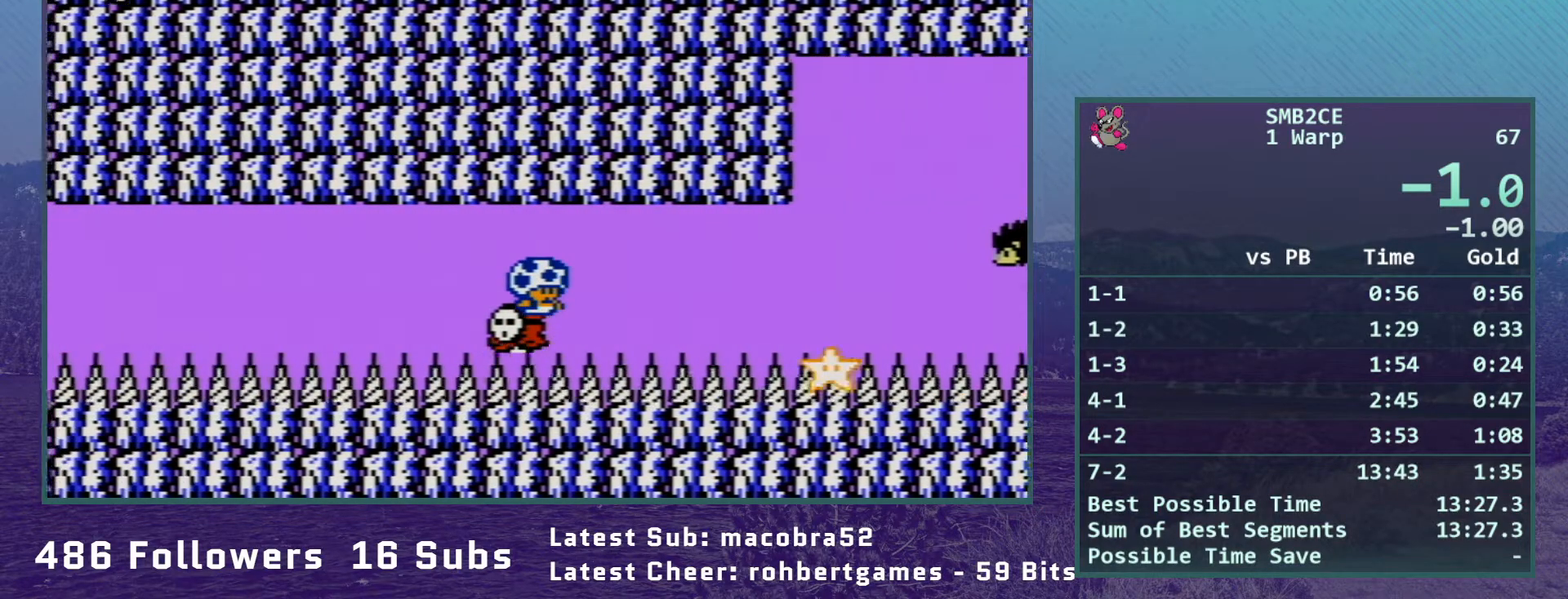
{"buttons": ["B"], "events": []}
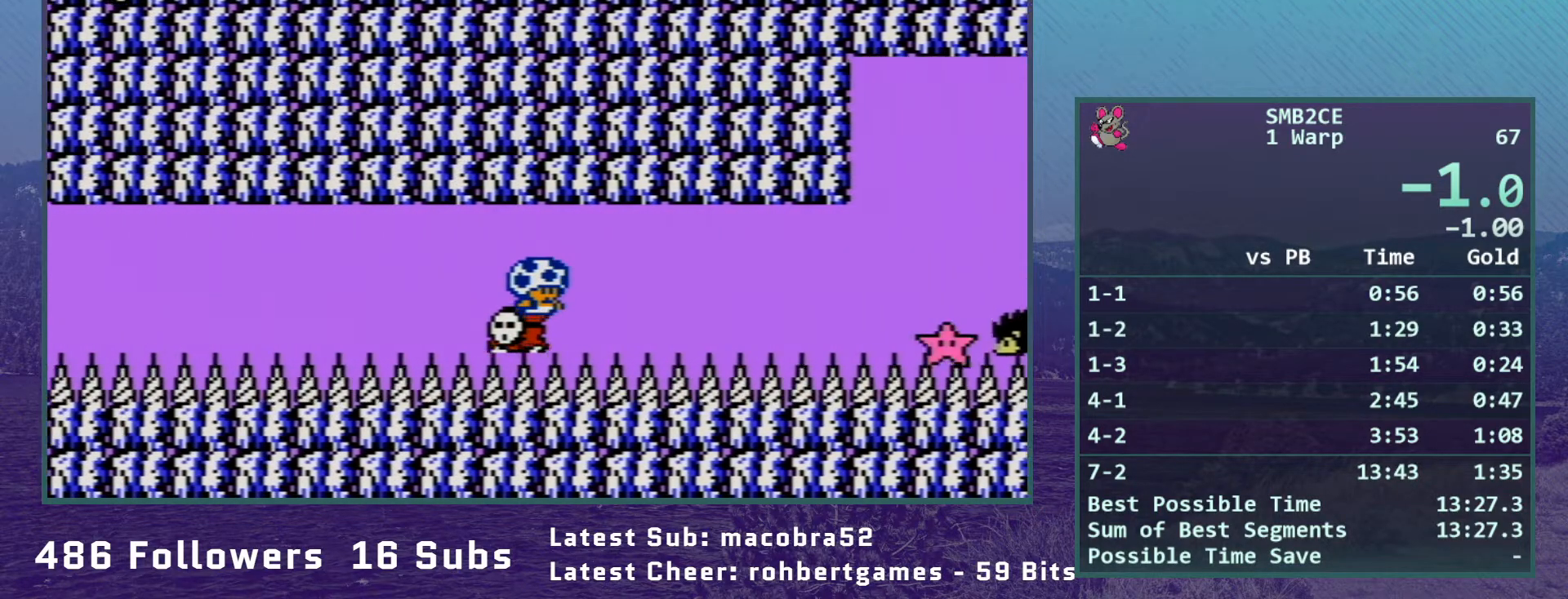
{"buttons": ["B"], "events": []}
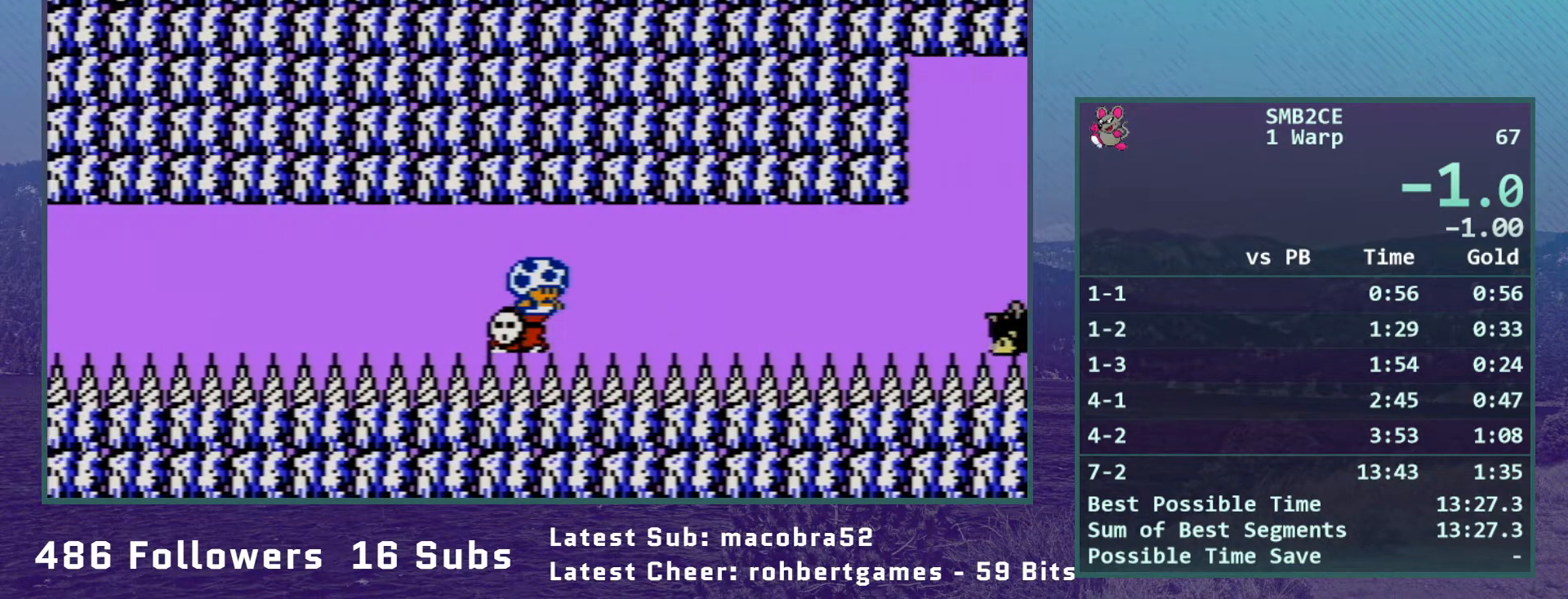
{"buttons": ["B"], "events": [[433, "DPAD_RIGHT", "down"], [450, "DPAD_RIGHT", "up"]]}
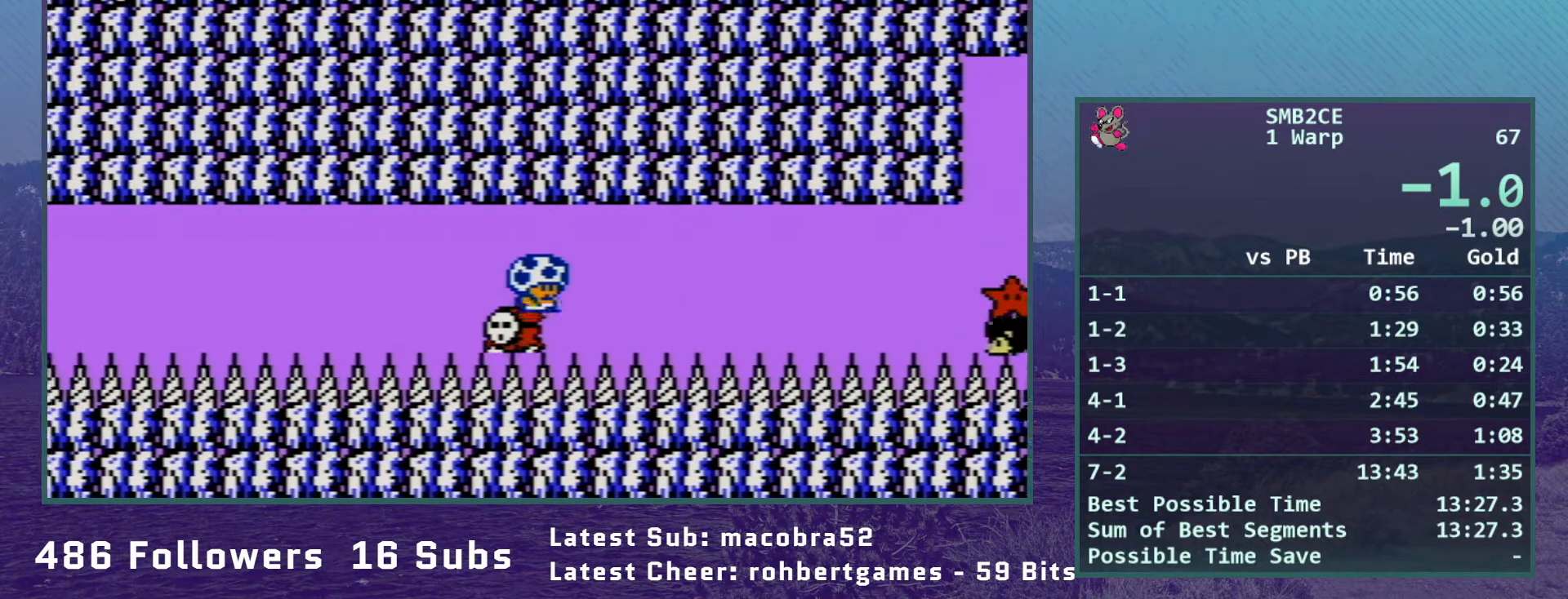
{"buttons": ["B"], "events": []}
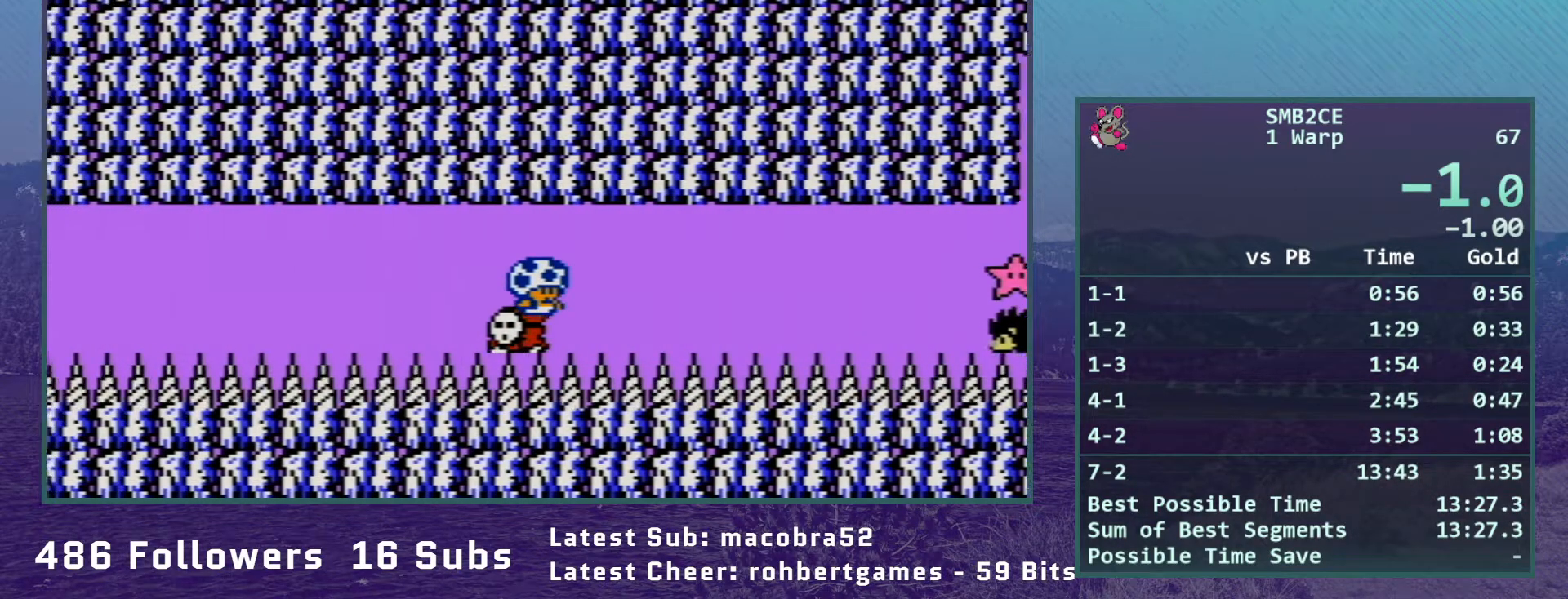
{"buttons": ["B"], "events": []}
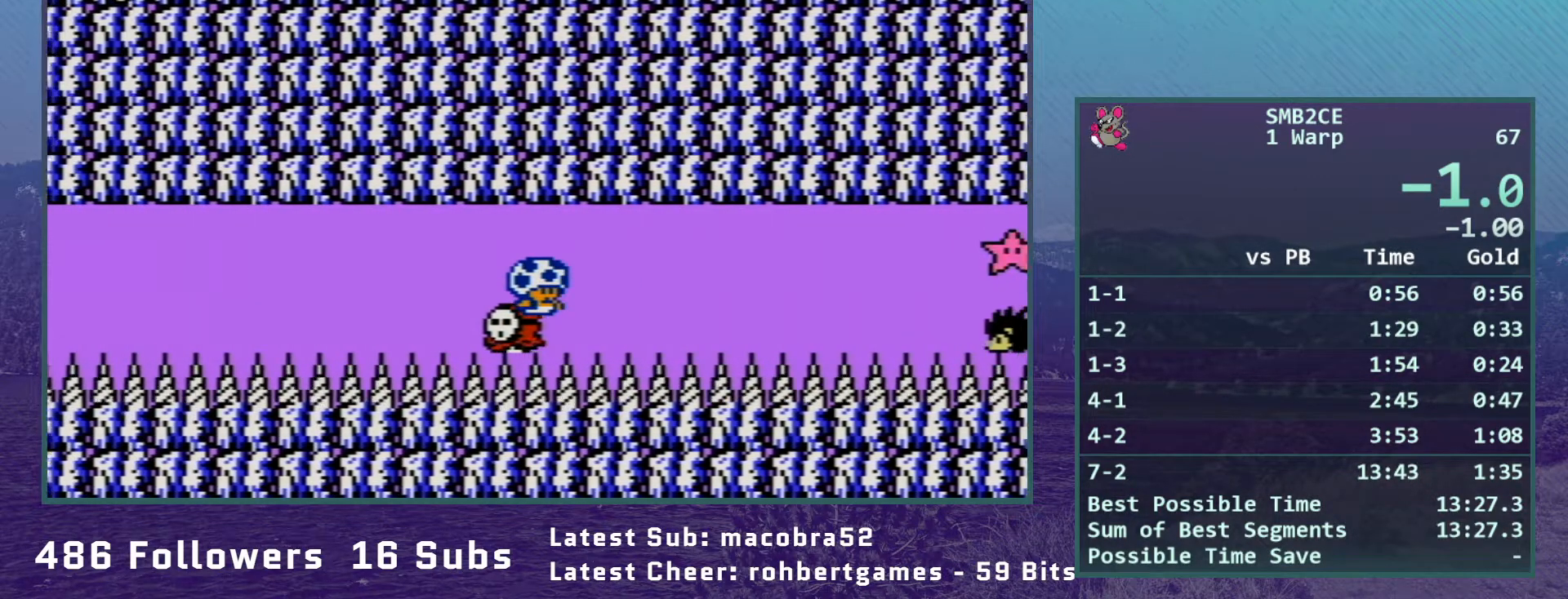
{"buttons": [], "events": [[367, "B", "up"]]}
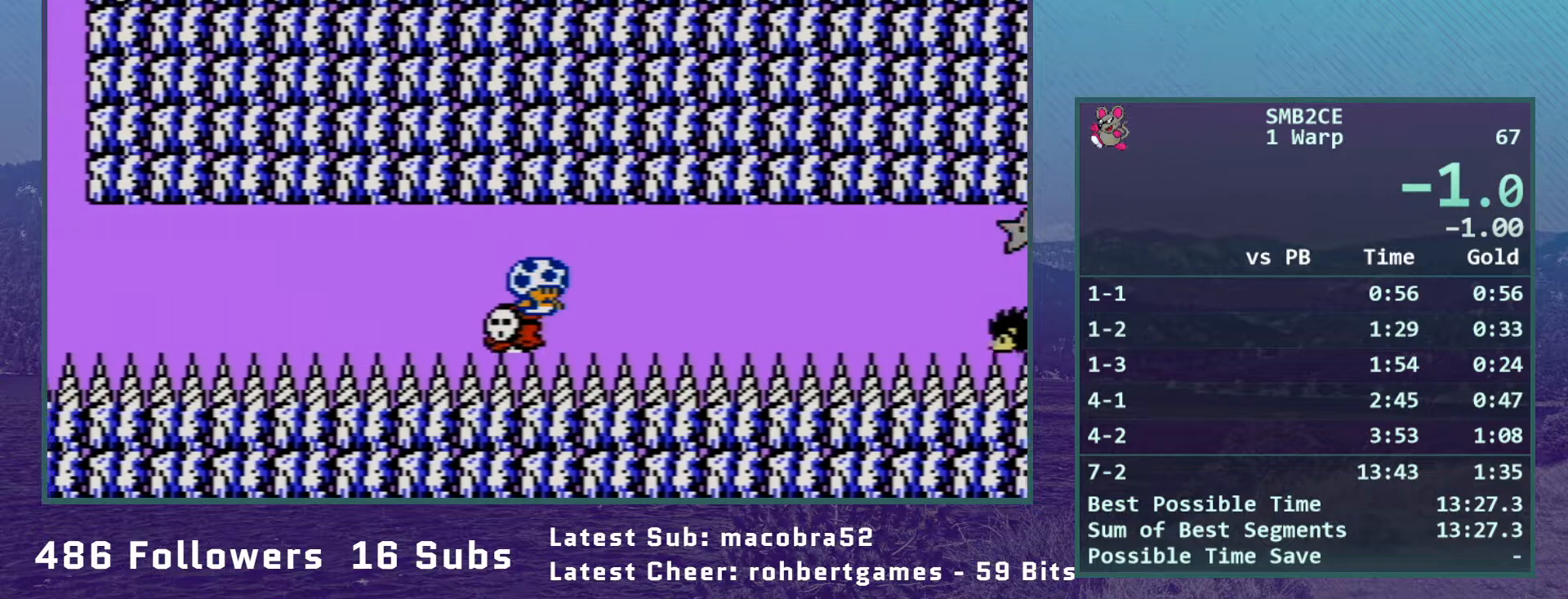
{"buttons": ["A", "B", "DPAD_RIGHT"], "events": [[267, "B", "down"], [267, "DPAD_RIGHT", "down"], [300, "A", "down"]]}
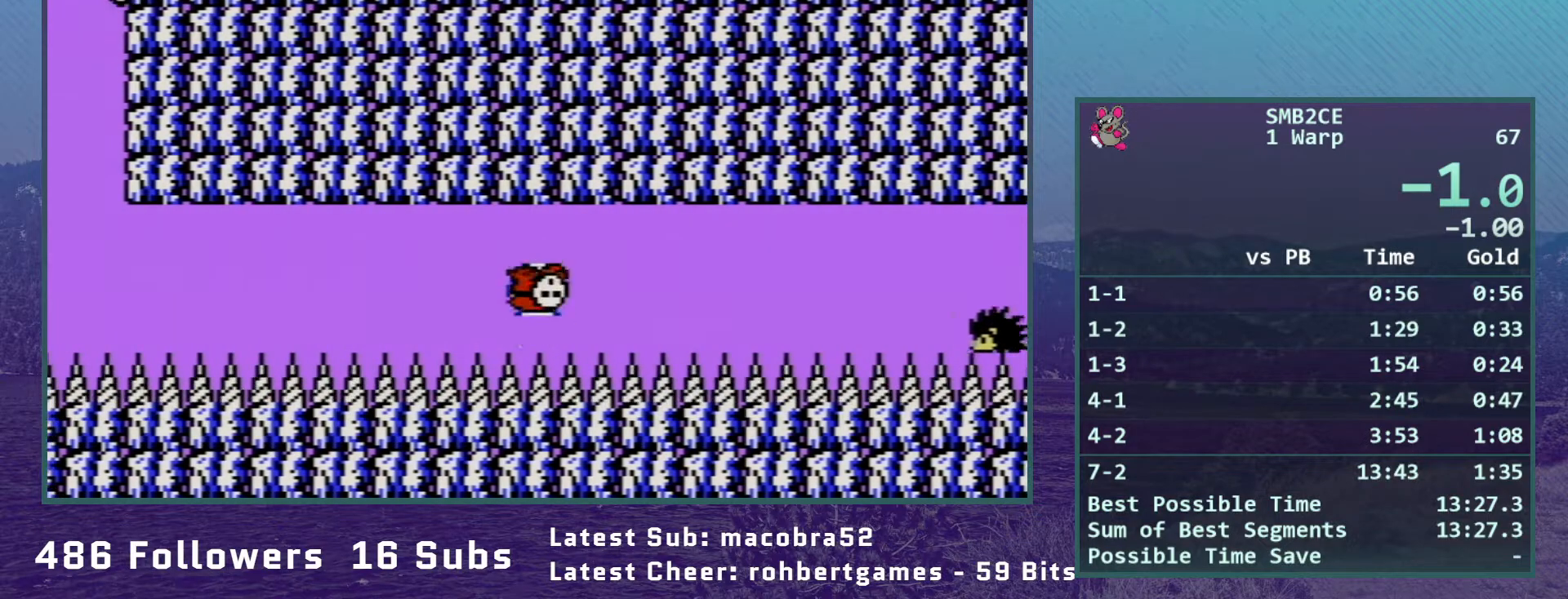
{"buttons": ["B"], "events": [[400, "A", "up"], [400, "DPAD_RIGHT", "up"]]}
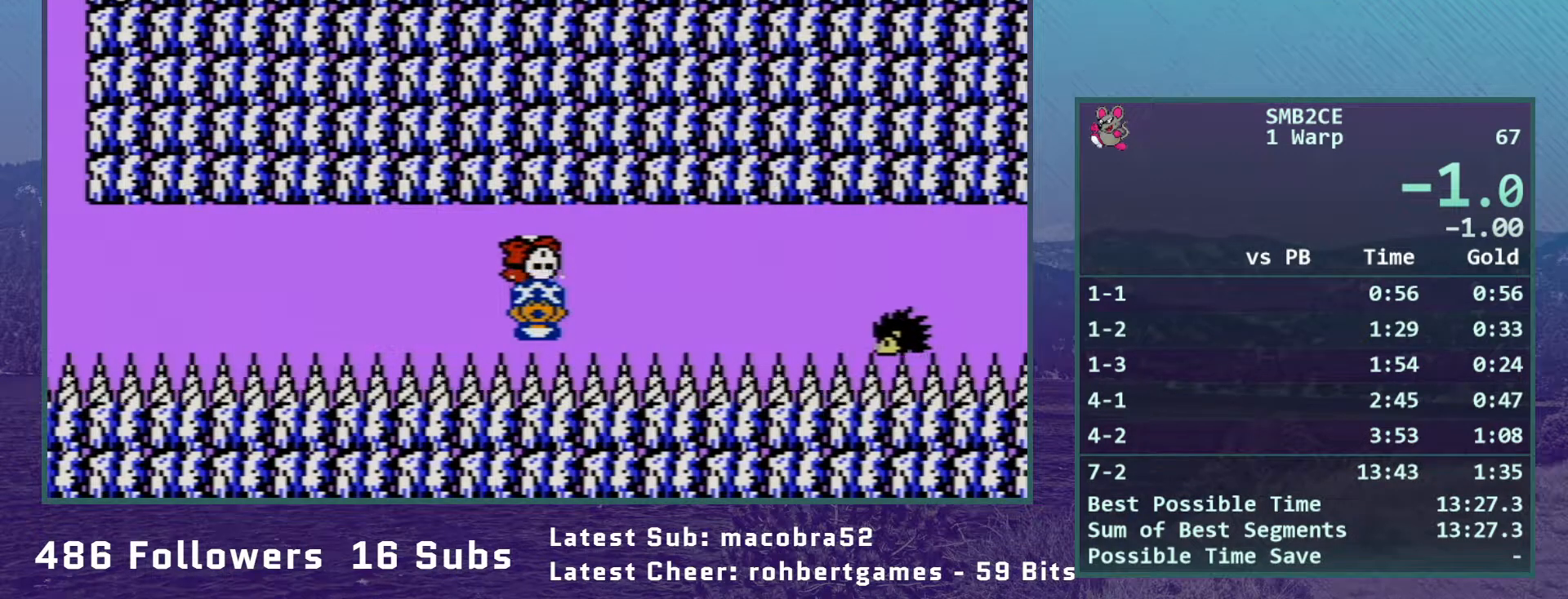
{"buttons": [], "events": [[150, "B", "up"]]}